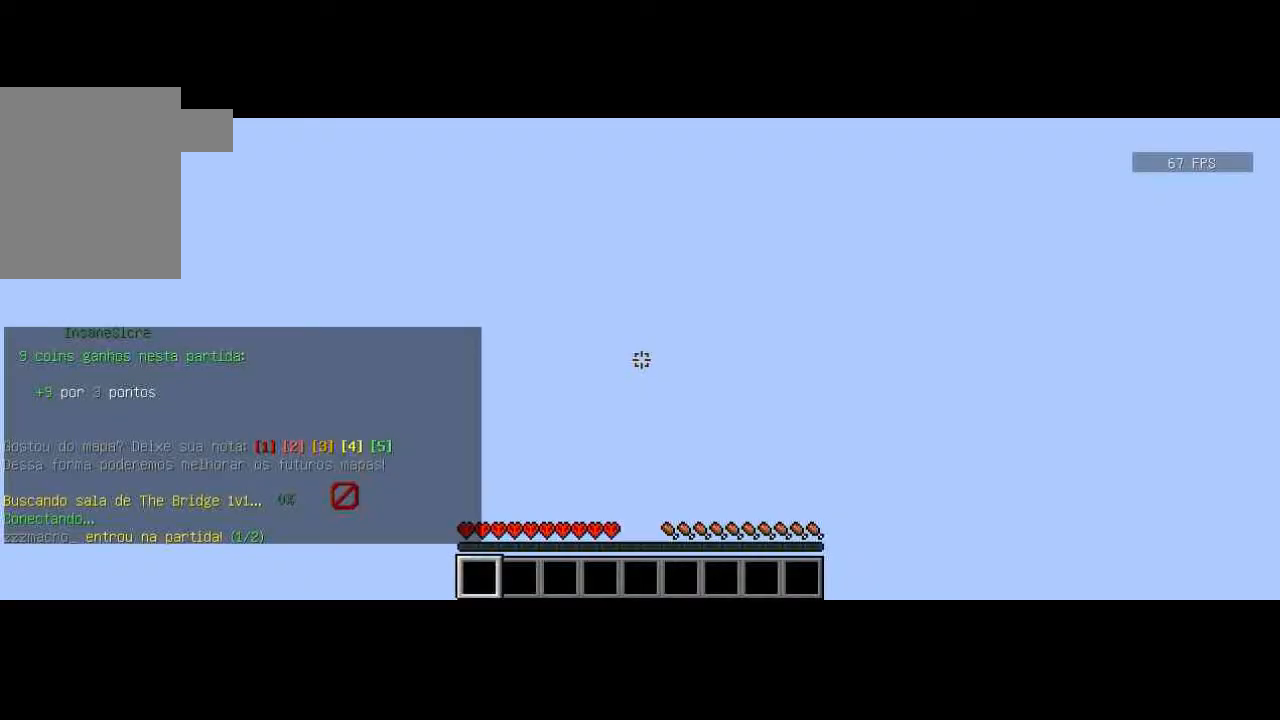
Gameplay with keyboard; each line is a JSON object with the keys held at the frame after it. "events" lists presses ("down") and releases ("up") of "a", "d", "s" and "w" between this image and that frame as [ms after this image, input, new state], when the widget could be followed in between. No other keys are recorded. Mouse input is not recorded.
{"keys": [], "events": []}
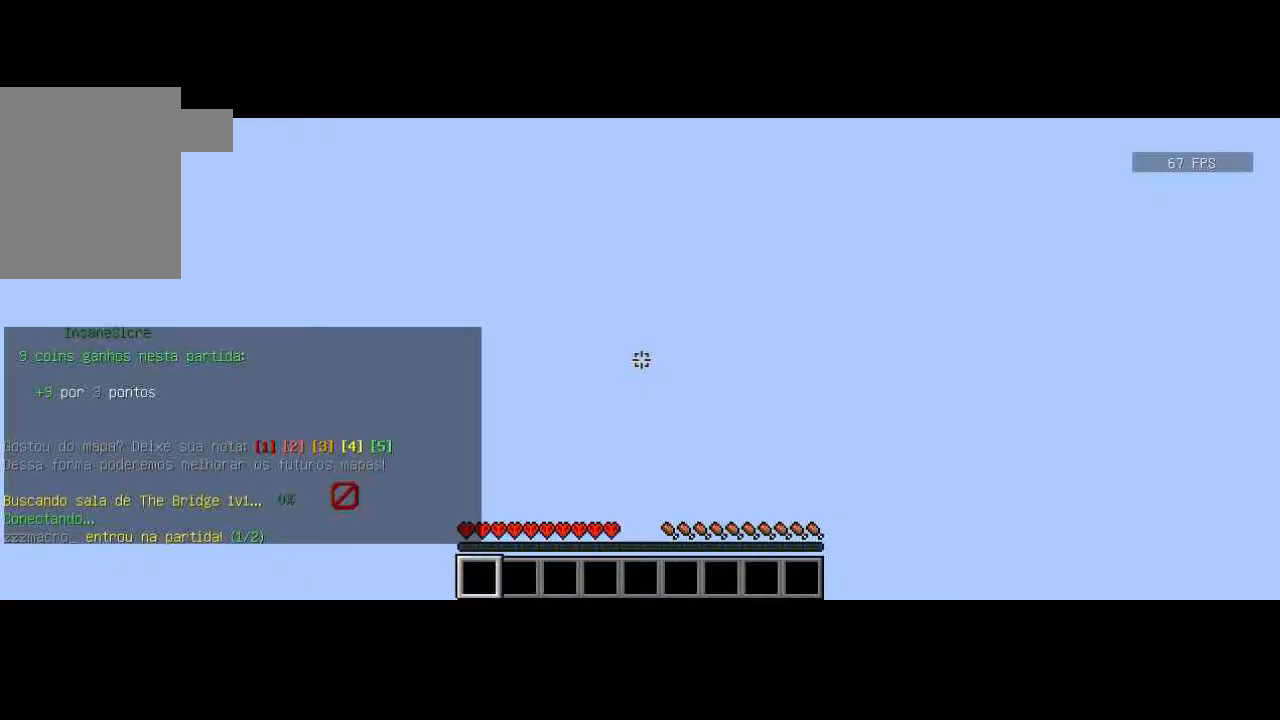
{"keys": [], "events": []}
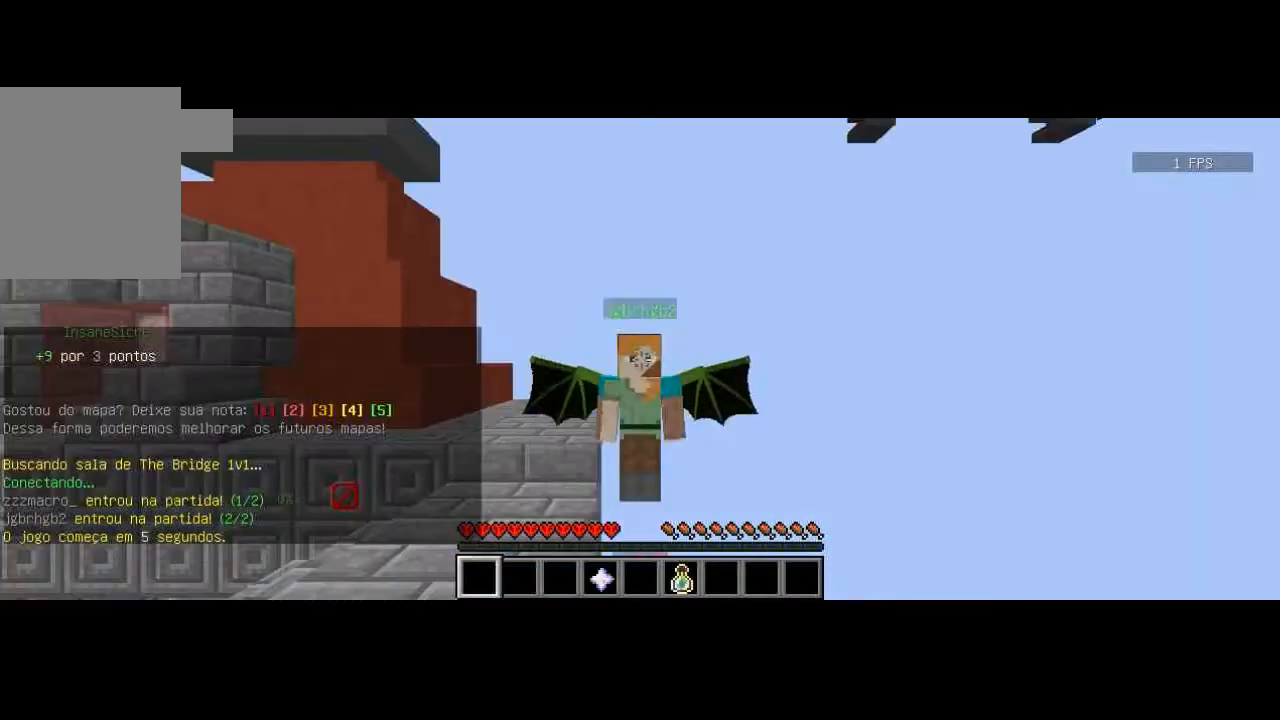
{"keys": ["s"], "events": [[201, "s", "down"]]}
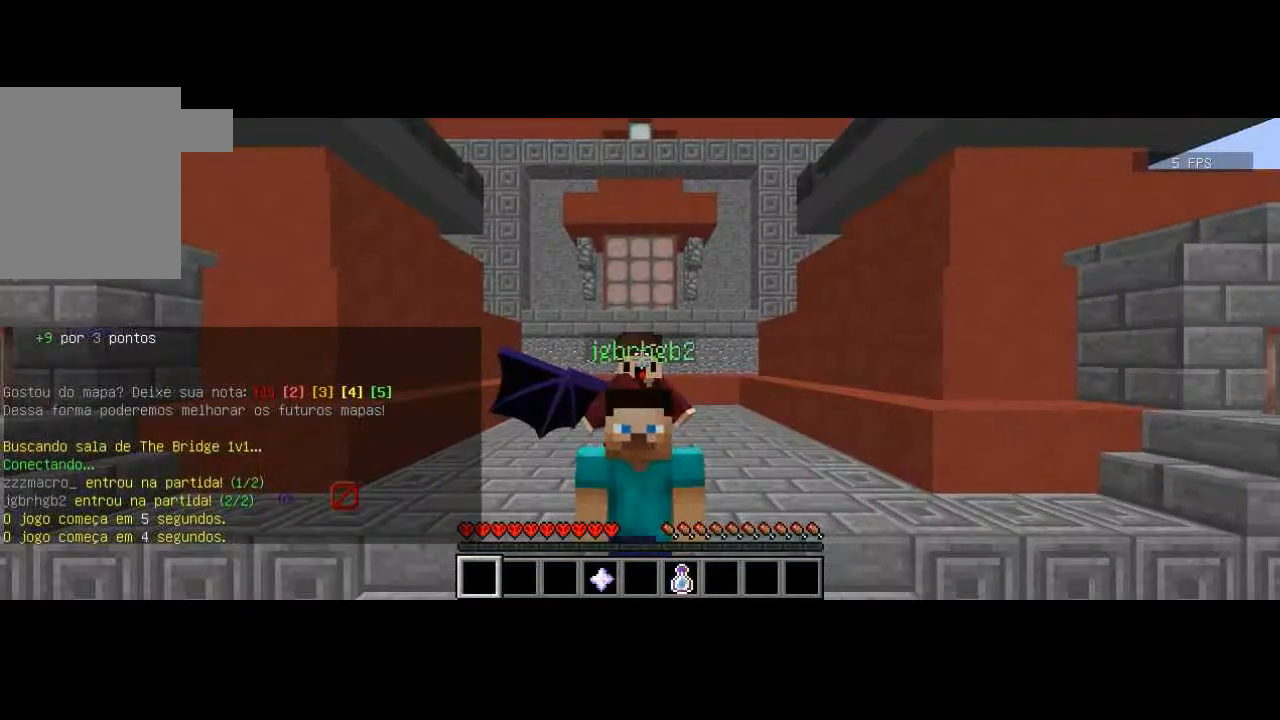
{"keys": [], "events": [[400, "s", "up"]]}
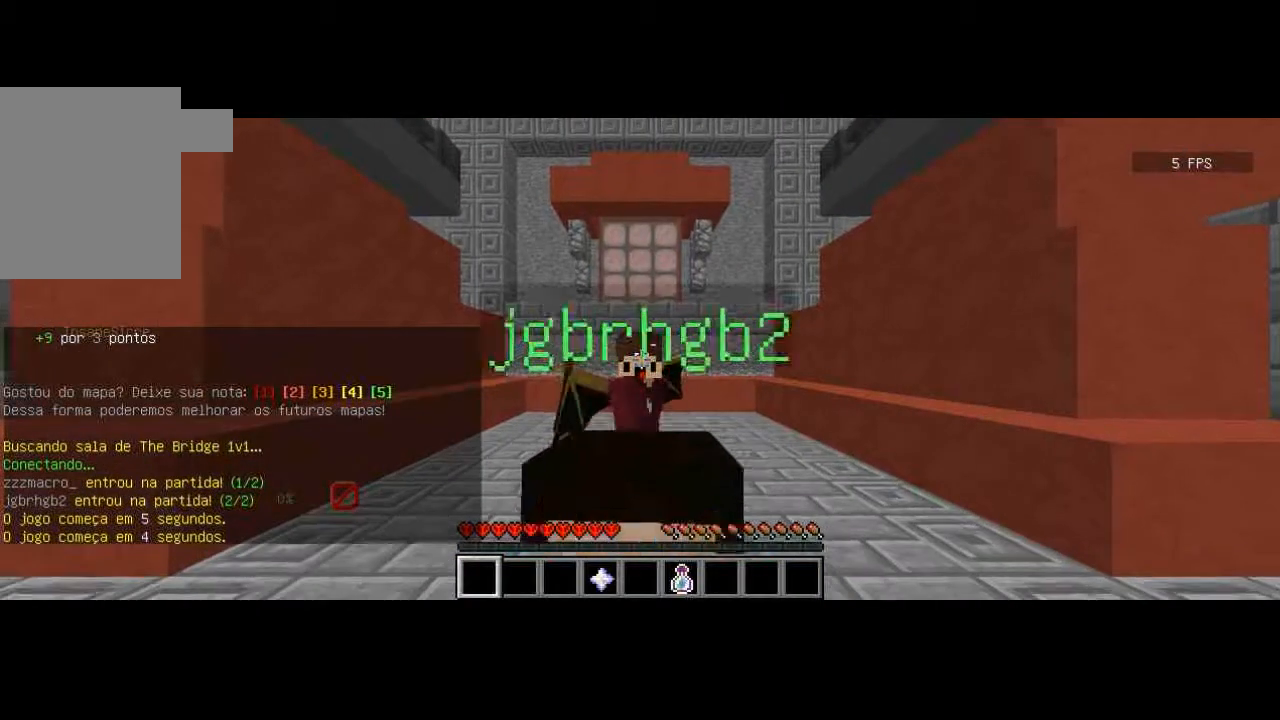
{"keys": ["s"], "events": [[301, "s", "down"]]}
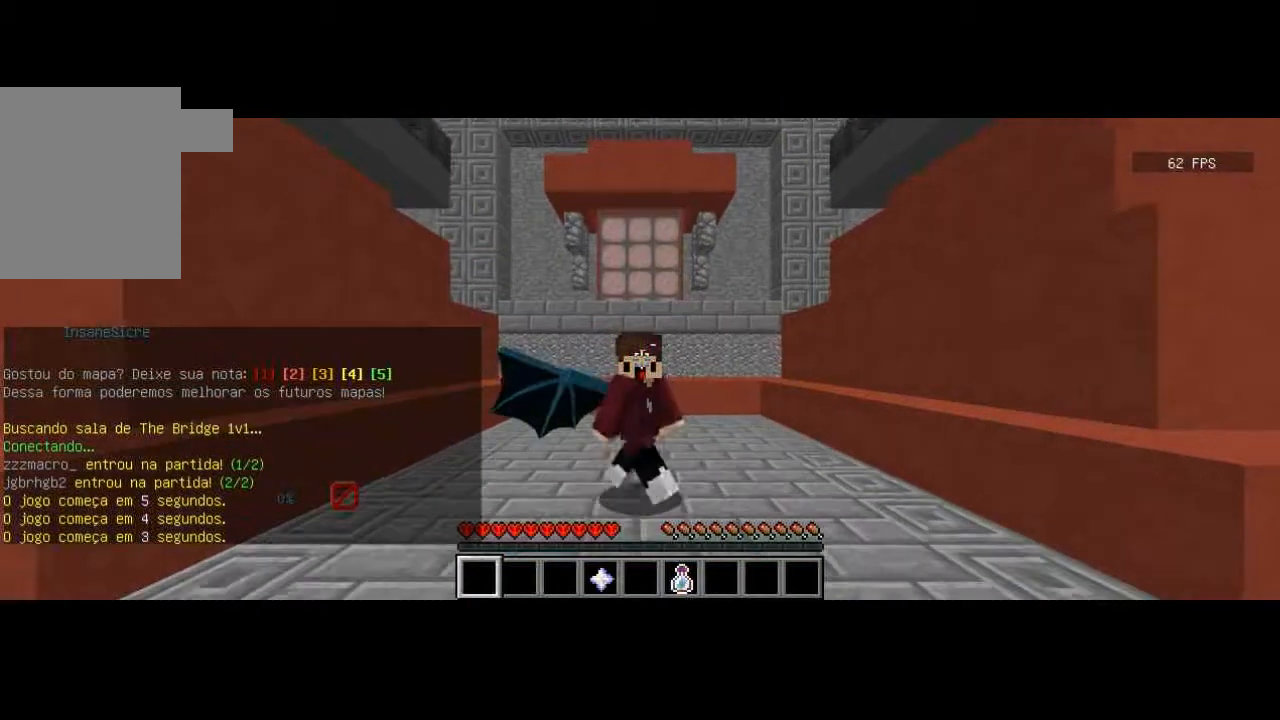
{"keys": ["s"], "events": []}